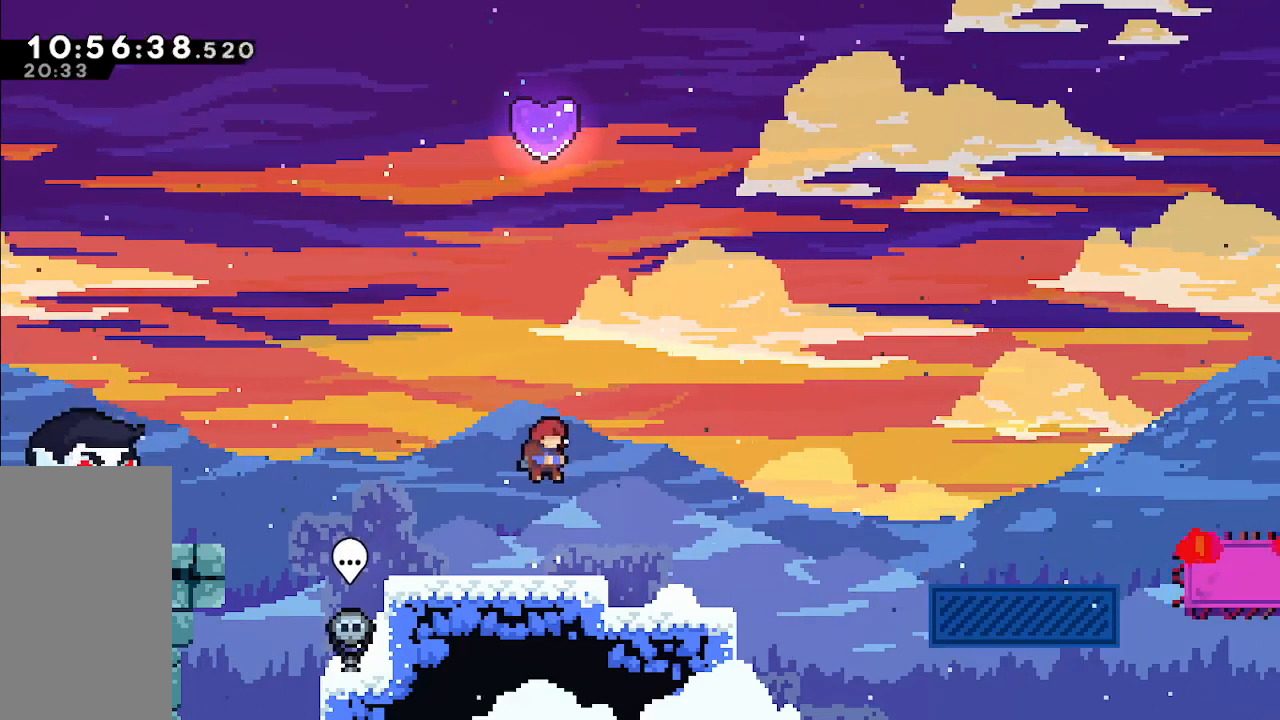
Gameplay with keyboard; each line is a JSON object with the keys held at the frame after it. "events" lists presses ("down") and releases ("up") of "dash", "demo", "down", "grab", "jump", "jump2", "left", "pause", "right" and "up" between this image and that frame as [ms after this image, input, new state], when the widget could be followed in between. No other keys are recorded. Mouse input is not recorded. Key names are as the overlay labels them; some are game actions (e.g. jump) rather than physical keys.
{"keys": []}
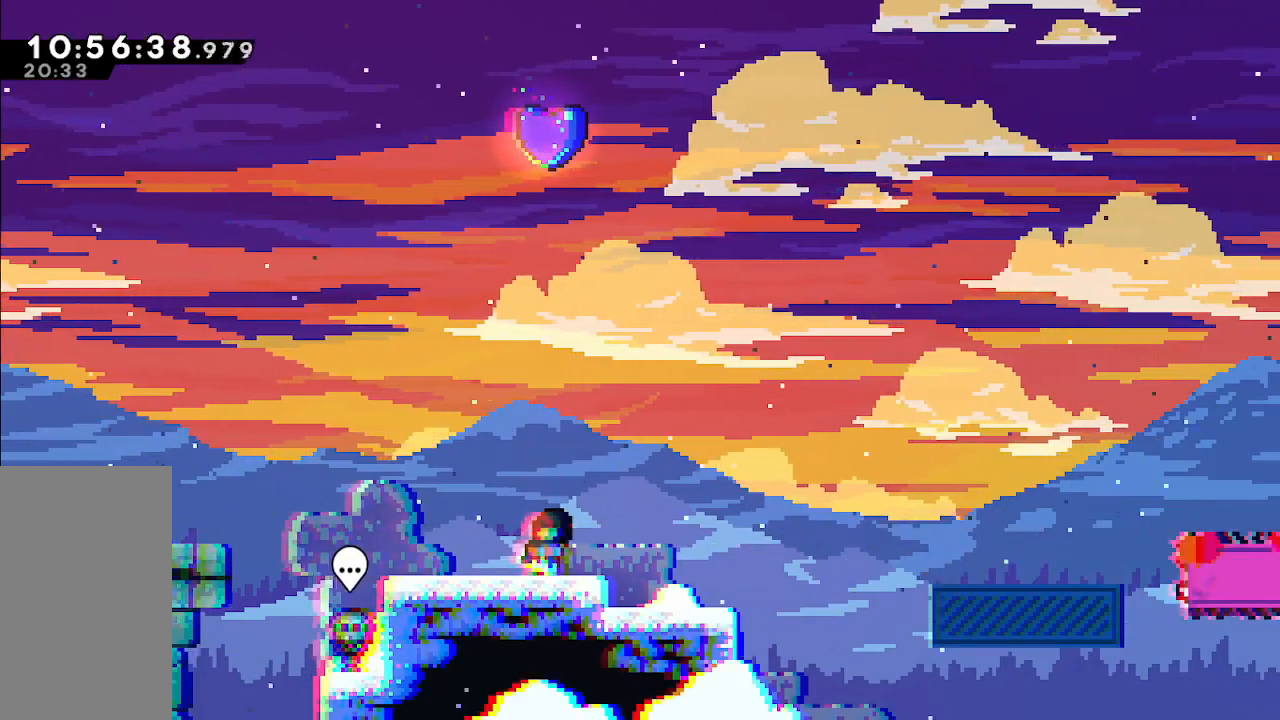
{"keys": ["dash", "down", "jump"], "events": [[67, "jump", "down"], [317, "left", "down"], [367, "down", "down"], [450, "left", "up"], [500, "dash", "down"]]}
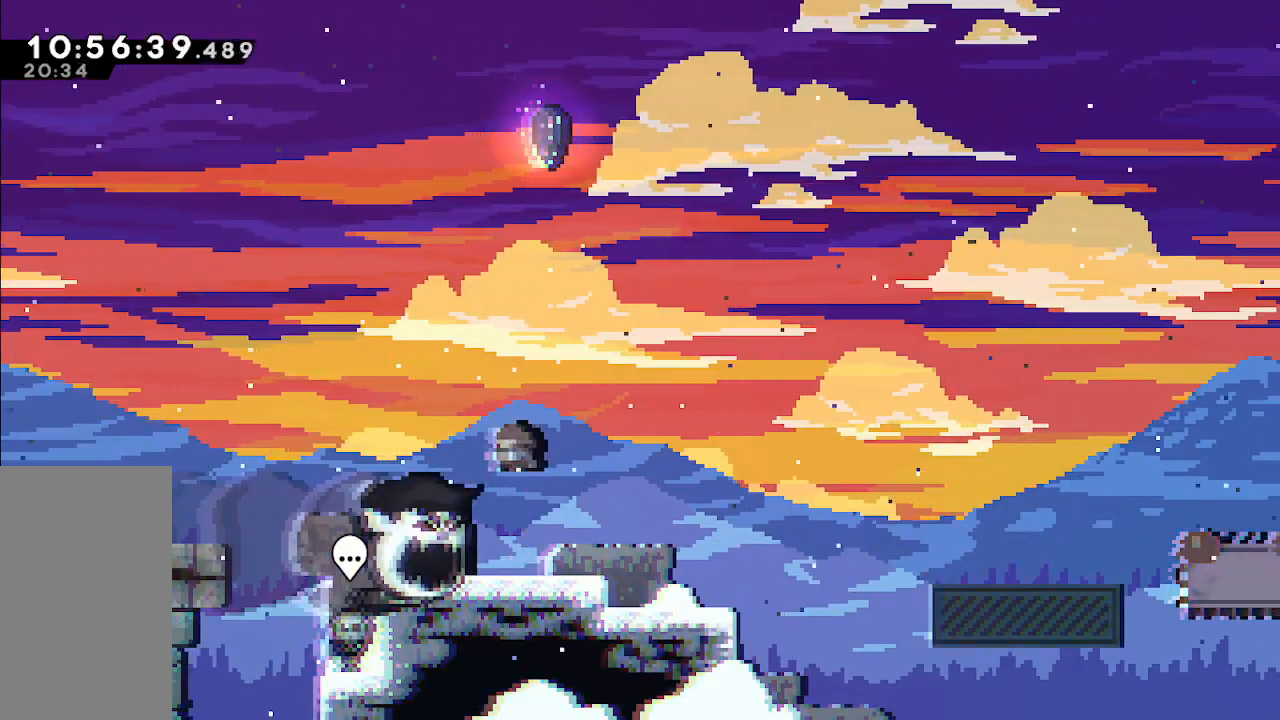
{"keys": ["jump"], "events": [[183, "dash", "up"], [233, "down", "up"]]}
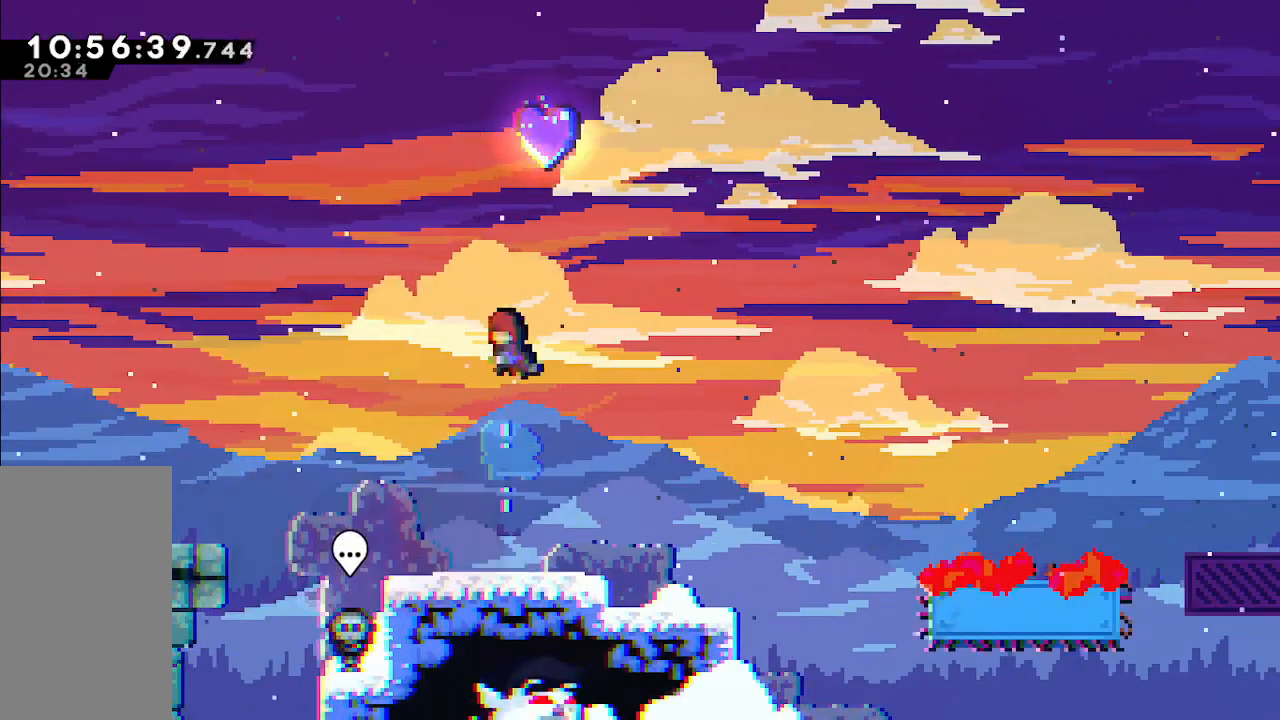
{"keys": ["up"], "events": [[67, "up", "down"], [250, "jump", "up"], [250, "left", "down"], [283, "left", "up"], [333, "right", "down"], [433, "right", "up"]]}
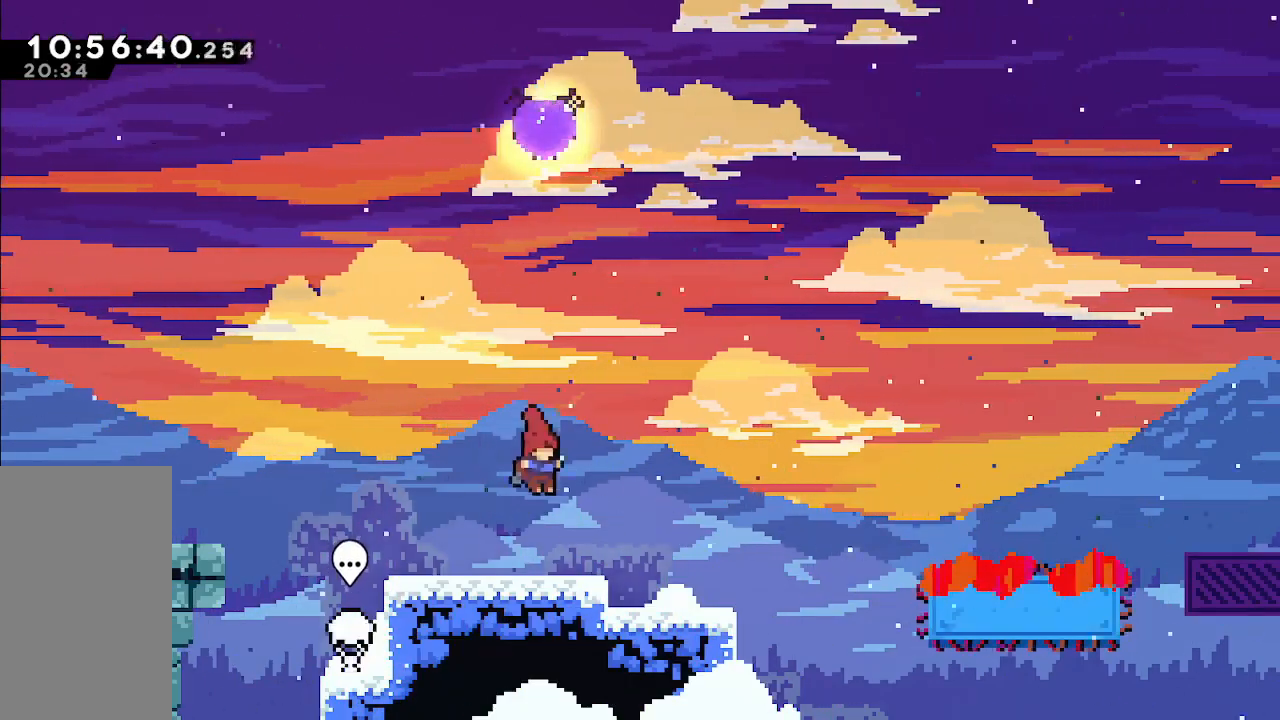
{"keys": [], "events": [[167, "up", "up"], [367, "right", "down"], [450, "right", "up"]]}